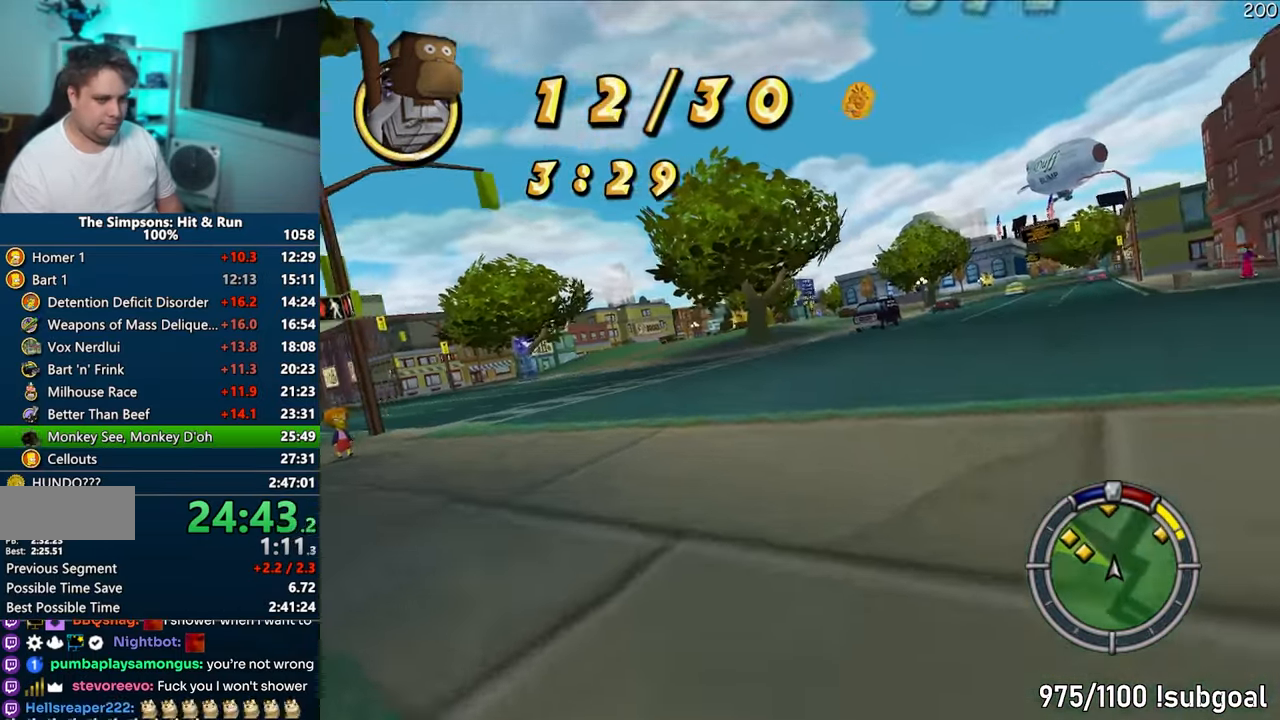
Gameplay with a controller (PlayStation layout); each line is a JSON object with the inputs held at the frame after it. "events" lists button and stick changes between this image and that frame as [ms after this image, input, new state], when the widget could be followed in between. Not read: L3 R3.
{"buttons": ["CROSS"], "left_stick": "left", "right_stick": "center", "events": [[33, "CROSS", "down"], [100, "R1", "up"], [400, "CROSS", "up"], [500, "CROSS", "down"]]}
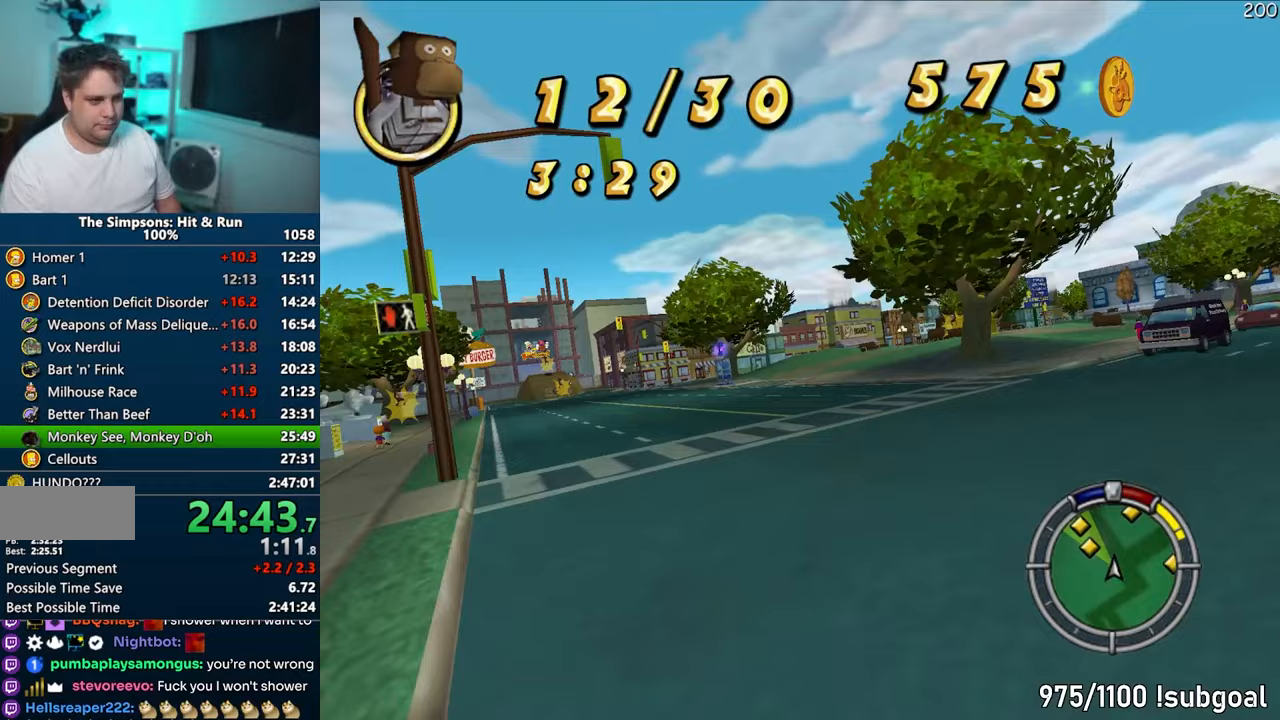
{"buttons": ["CROSS"], "left_stick": "left", "right_stick": "center", "events": []}
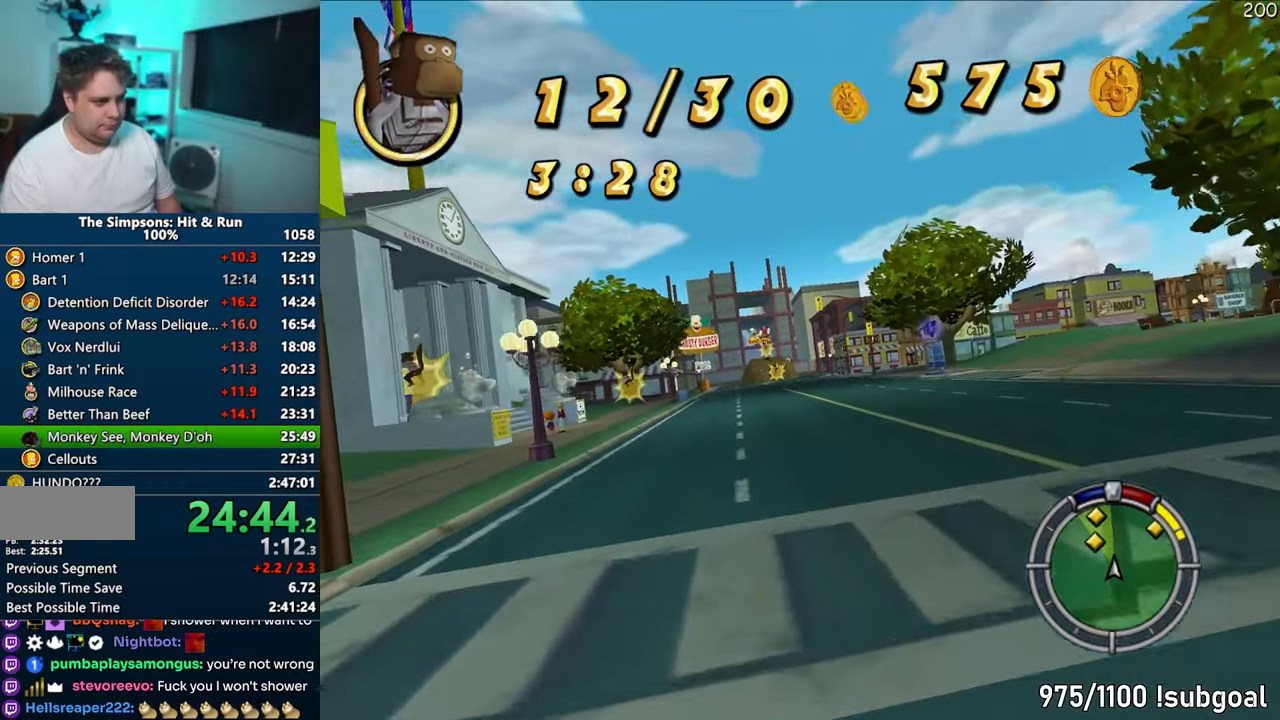
{"buttons": ["CROSS"], "left_stick": "left", "right_stick": "center", "events": []}
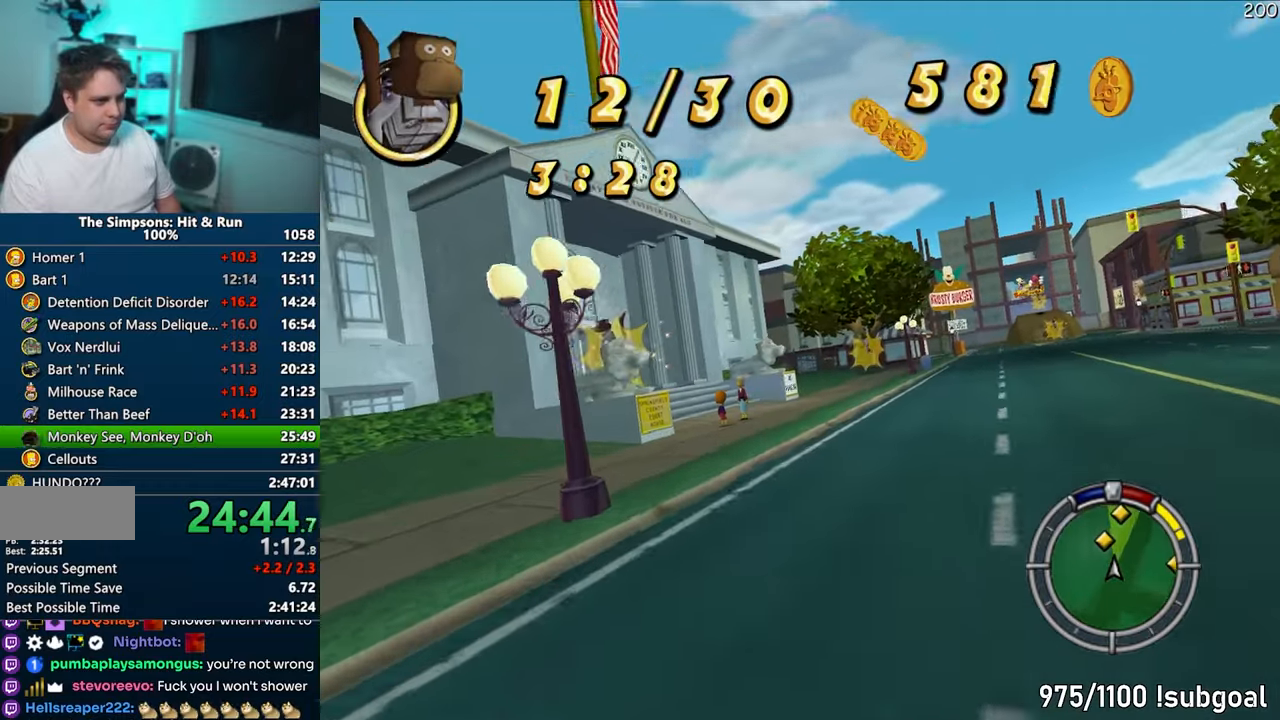
{"buttons": ["CROSS", "R1"], "left_stick": "center", "right_stick": "center", "events": [[117, "left_stick", "center"], [283, "R1", "down"], [350, "left_stick", "left"], [500, "left_stick", "center"]]}
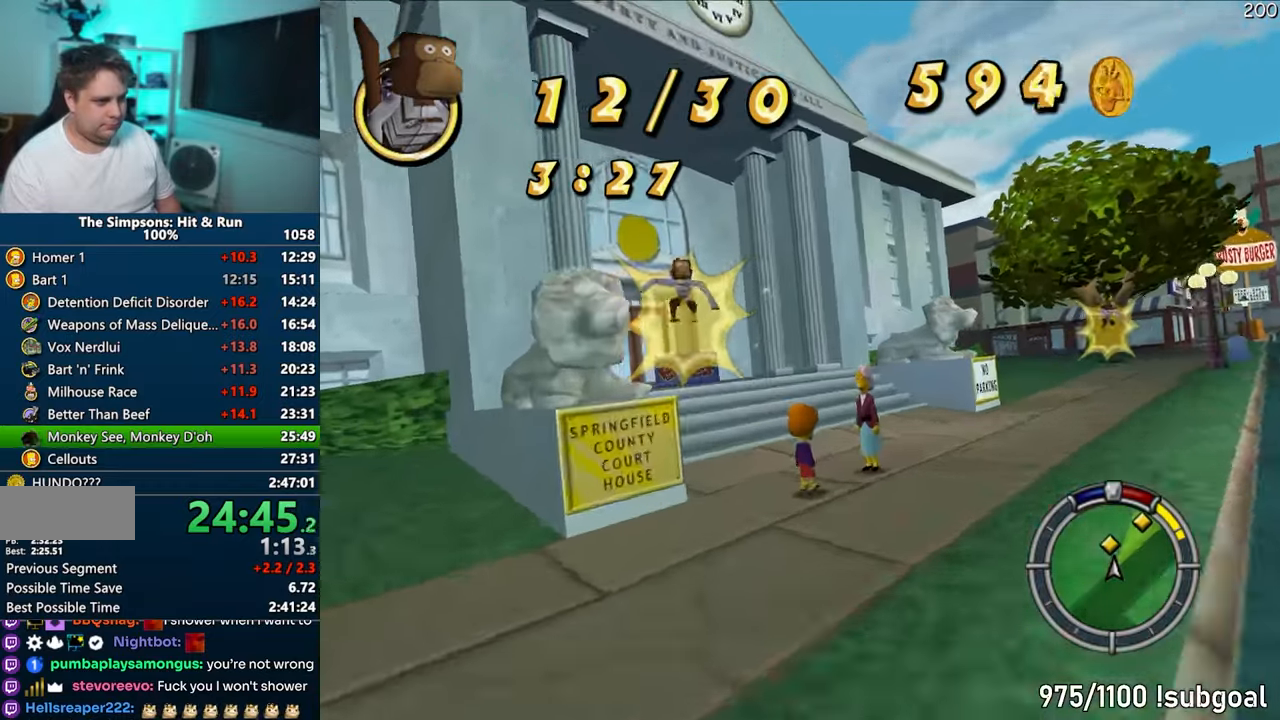
{"buttons": ["R1"], "left_stick": "center", "right_stick": "center", "events": [[67, "CROSS", "up"], [150, "left_stick", "left"], [233, "CIRCLE", "down"], [383, "CIRCLE", "up"], [450, "left_stick", "center"]]}
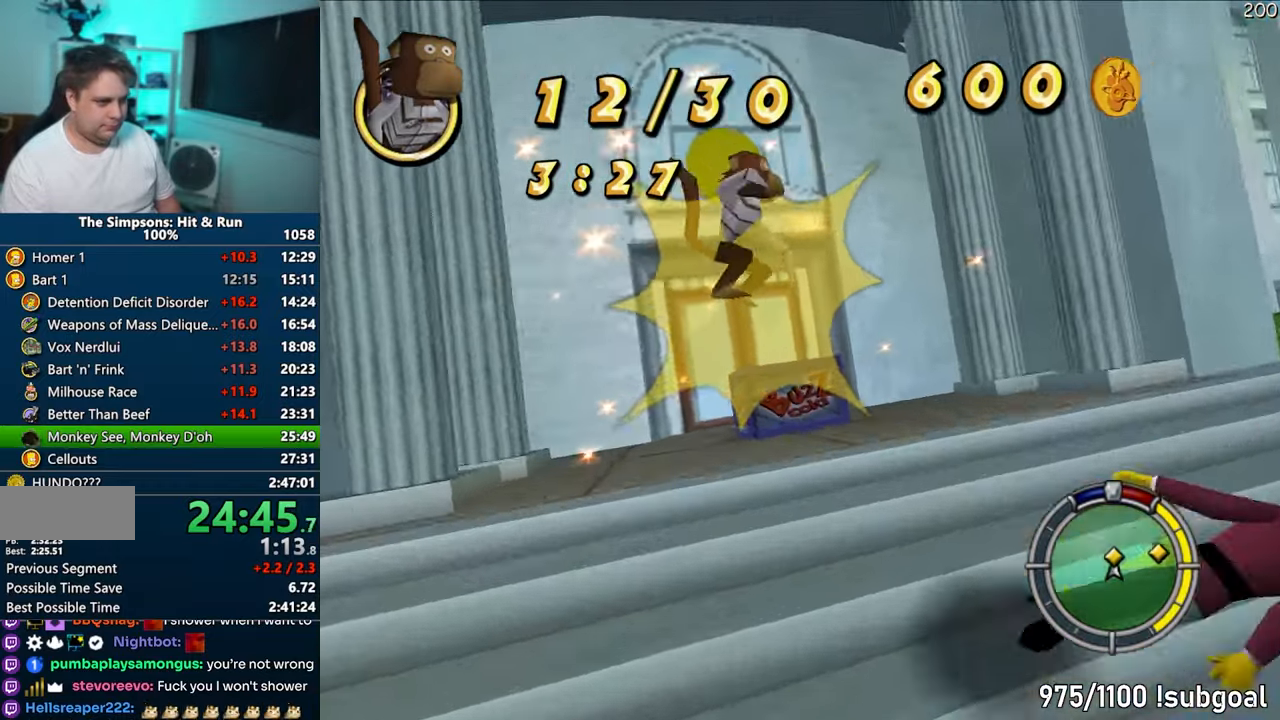
{"buttons": [], "left_stick": "center", "right_stick": "center", "events": [[167, "R1", "up"], [217, "left_stick", "right"], [467, "left_stick", "center"]]}
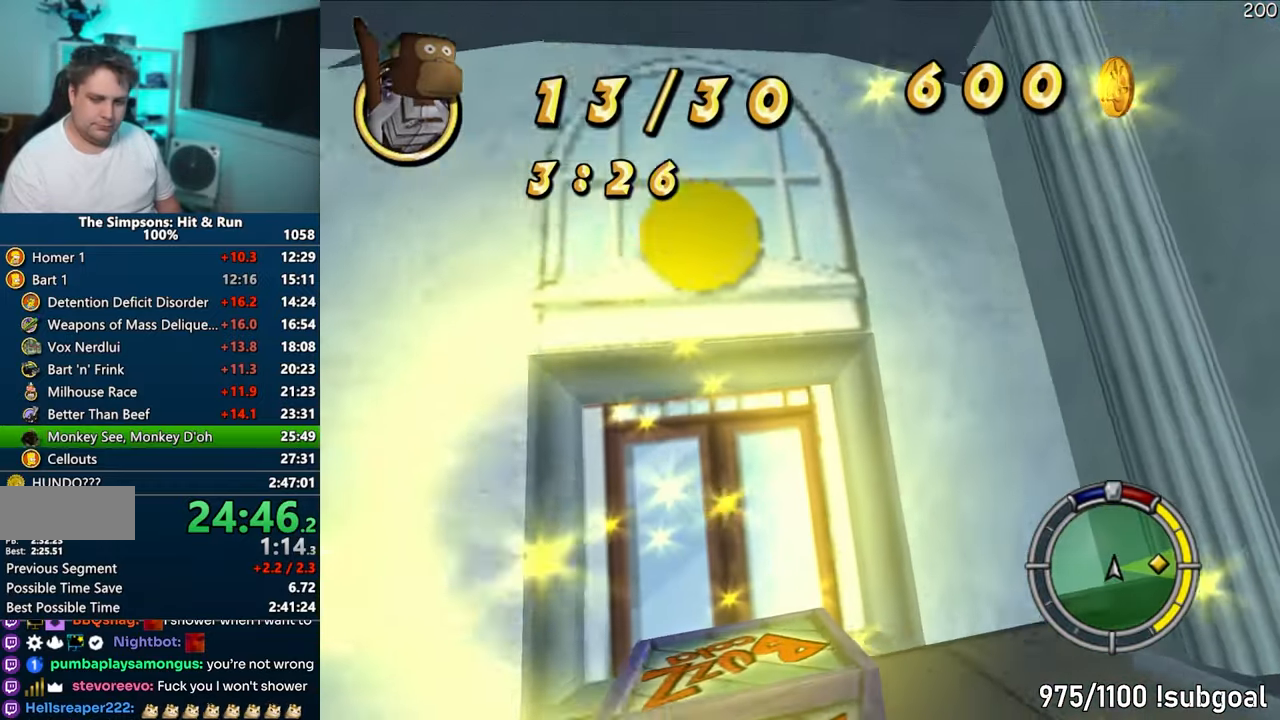
{"buttons": [], "left_stick": "left", "right_stick": "center", "events": [[167, "SELECT", "down"], [283, "SELECT", "up"], [450, "left_stick", "left"]]}
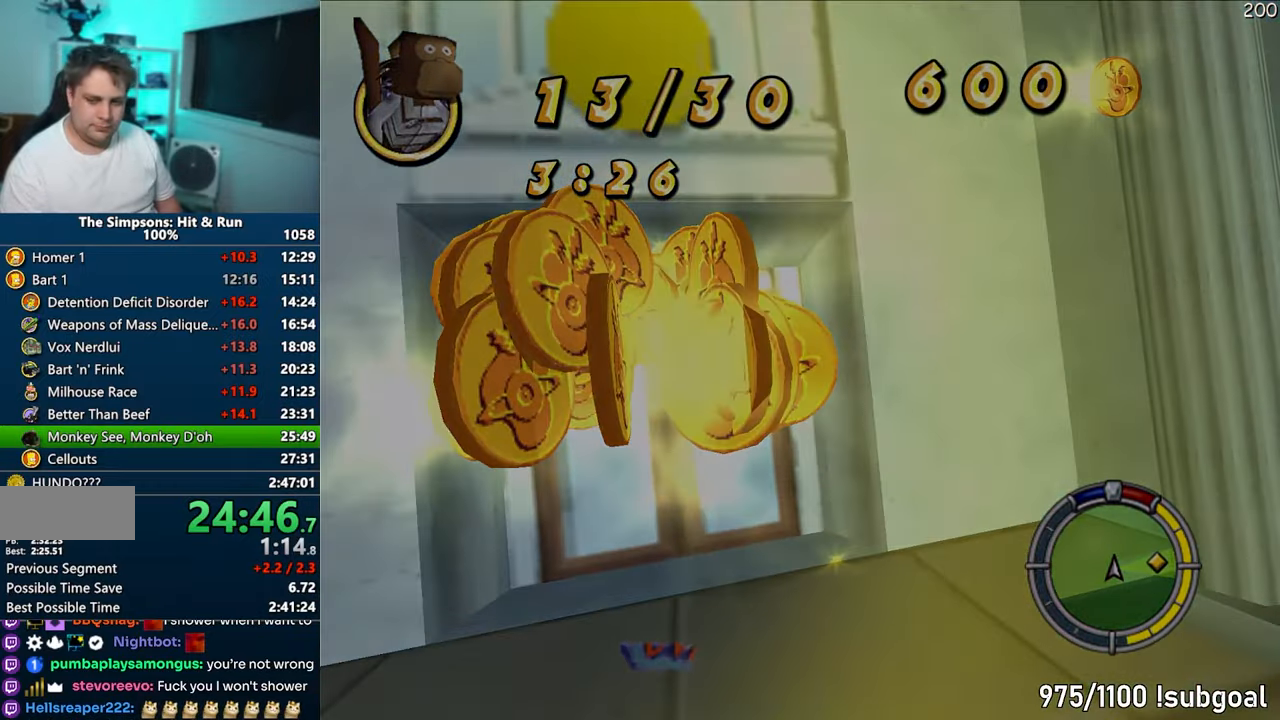
{"buttons": ["CROSS"], "left_stick": "left", "right_stick": "center", "events": [[17, "CROSS", "down"]]}
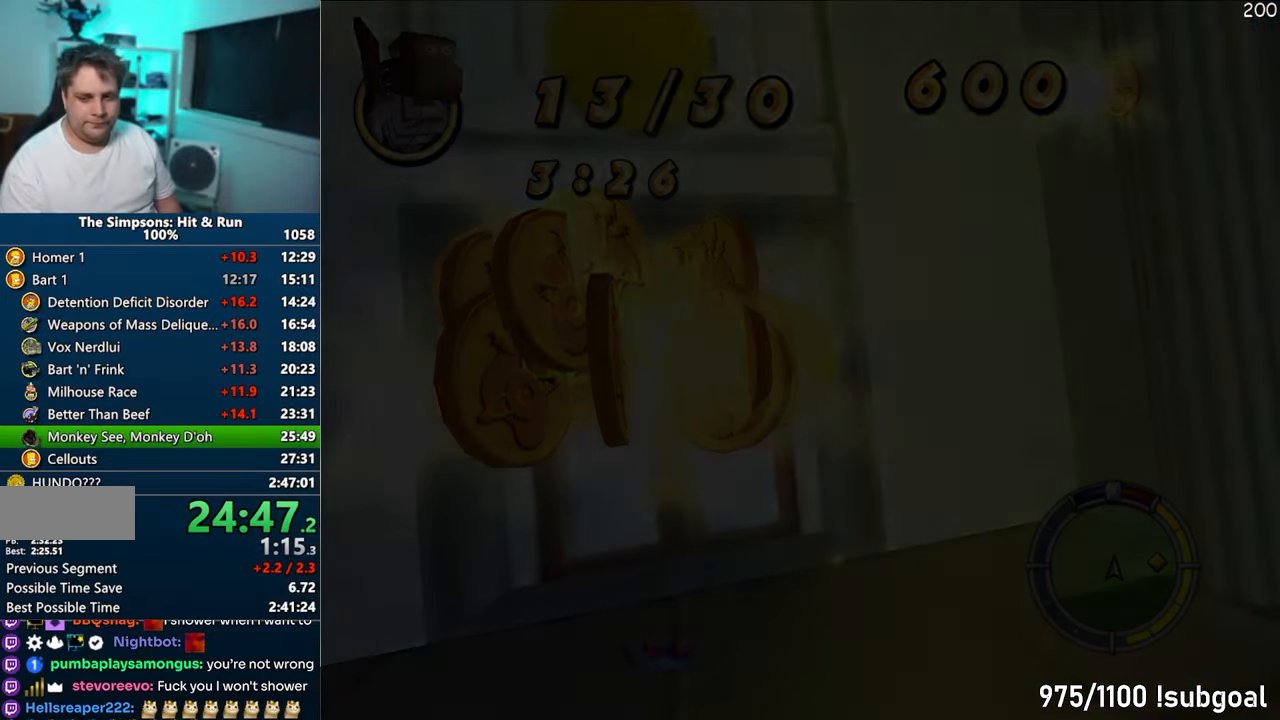
{"buttons": ["CROSS"], "left_stick": "left", "right_stick": "center", "events": []}
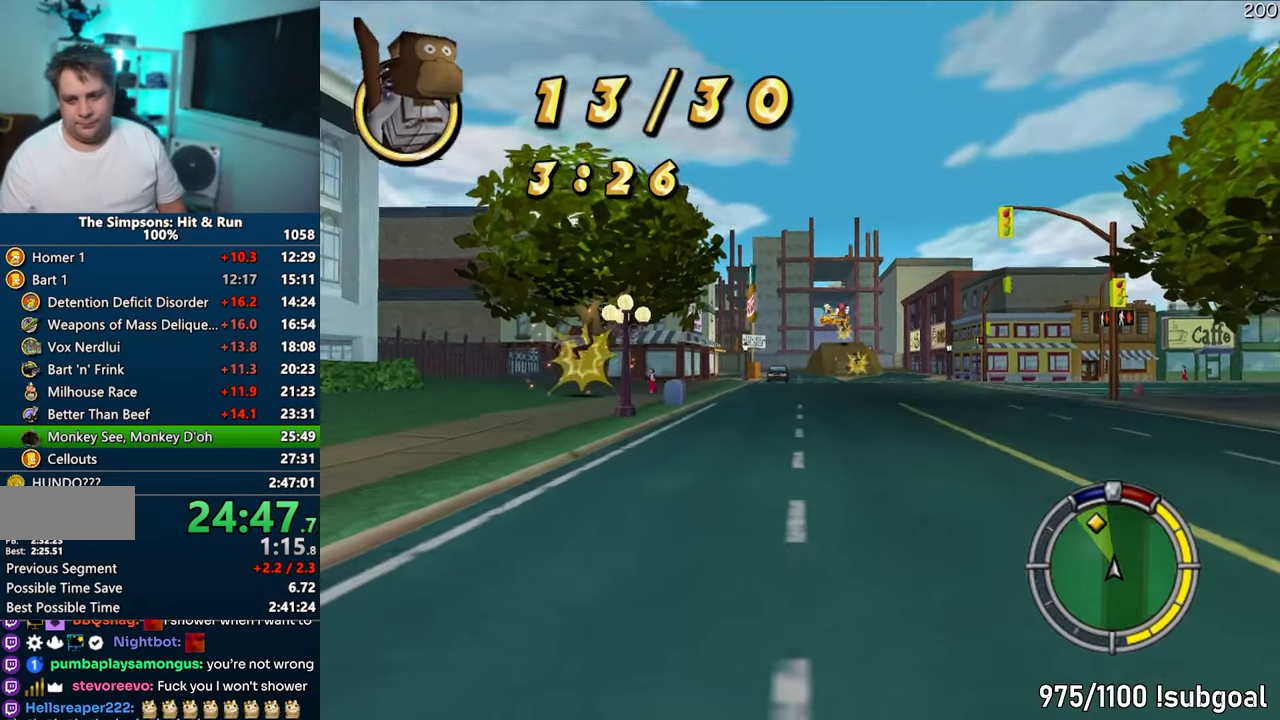
{"buttons": ["CROSS"], "left_stick": "left", "right_stick": "center", "events": []}
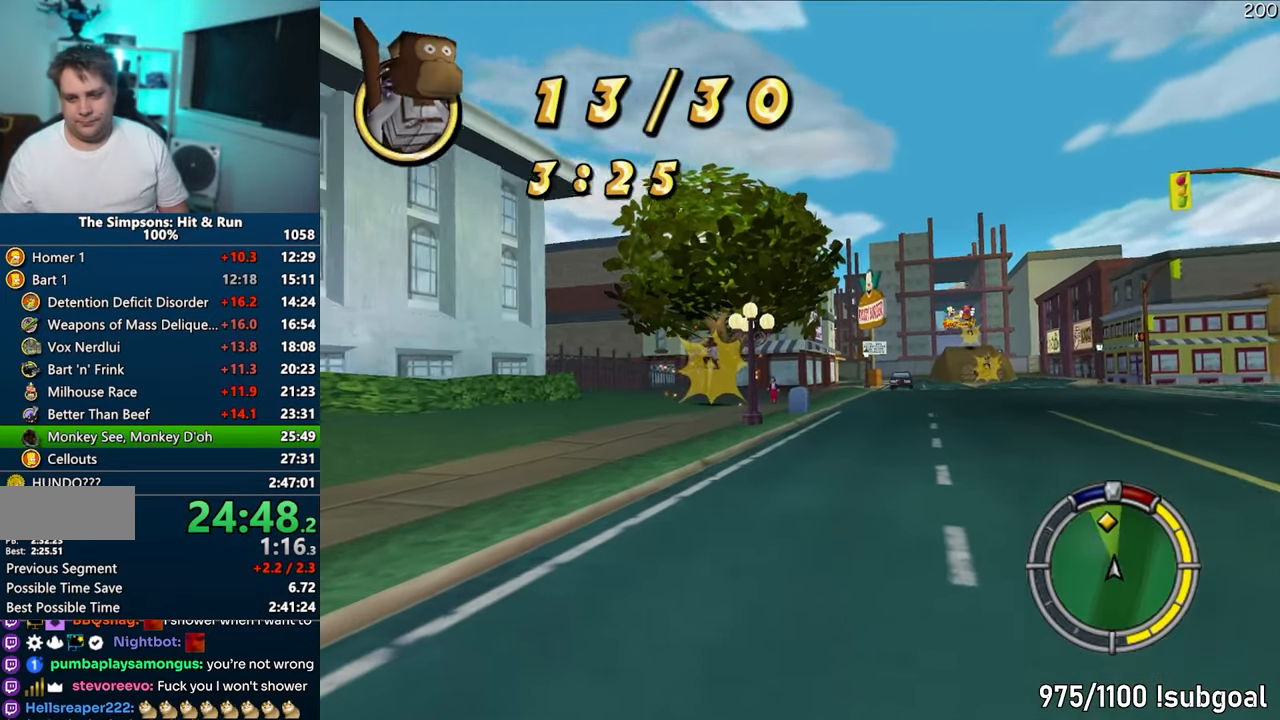
{"buttons": ["CROSS"], "left_stick": "center", "right_stick": "center", "events": [[267, "left_stick", "center"]]}
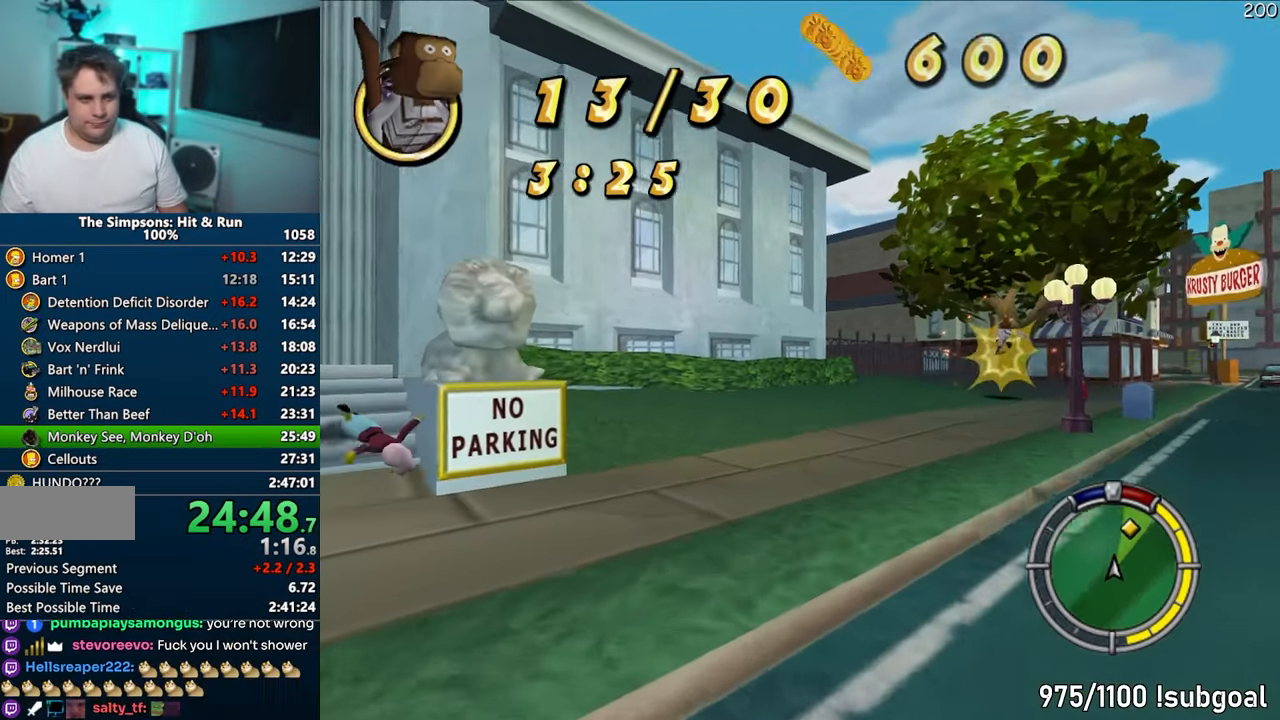
{"buttons": ["CROSS"], "left_stick": "right", "right_stick": "center", "events": [[117, "left_stick", "right"], [133, "right_stick", "down"], [233, "right_stick", "center"], [283, "left_stick", "center"], [433, "left_stick", "right"]]}
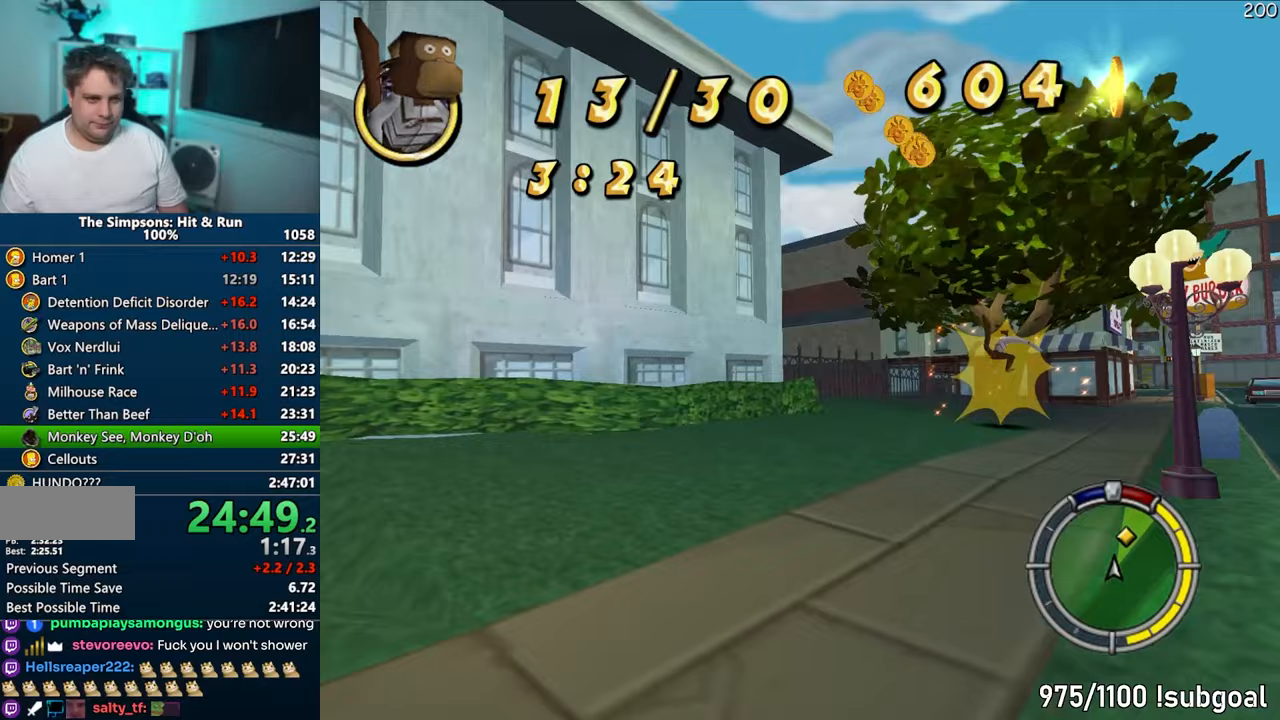
{"buttons": ["CROSS"], "left_stick": "center", "right_stick": "center", "events": [[150, "left_stick", "center"], [233, "left_stick", "right"], [483, "left_stick", "center"]]}
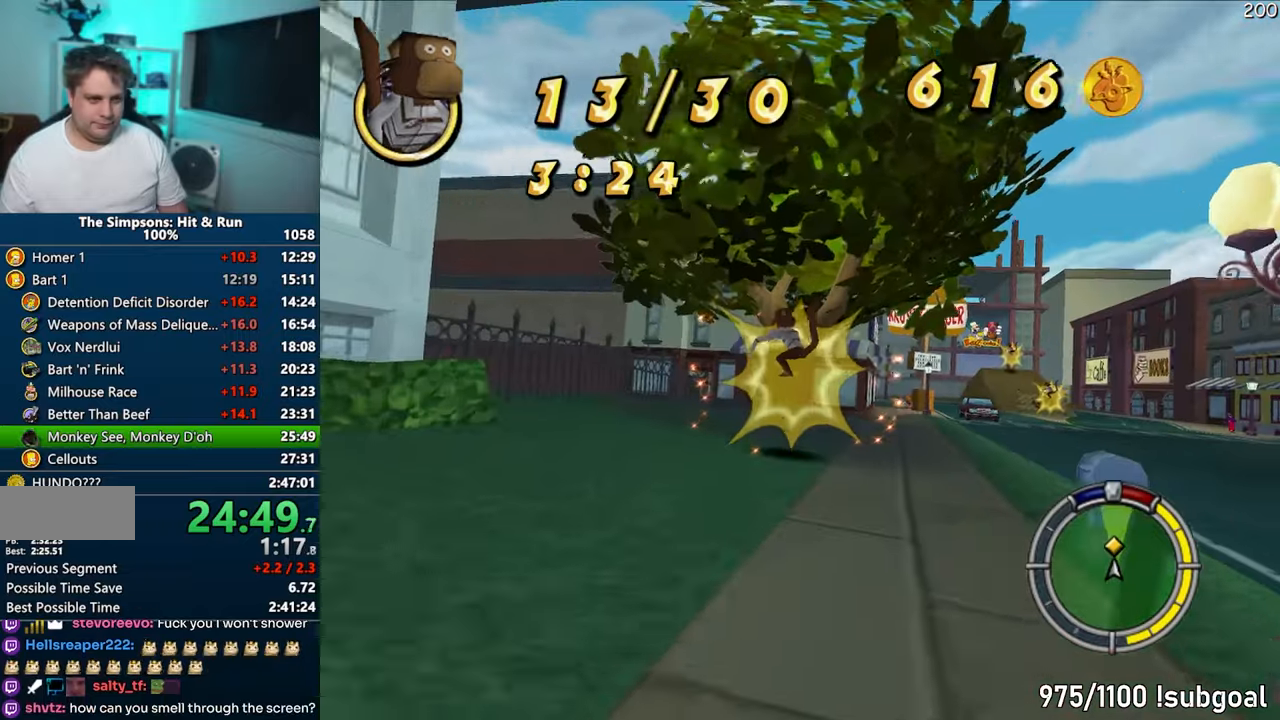
{"buttons": ["CROSS"], "left_stick": "right", "right_stick": "center", "events": [[217, "left_stick", "right"]]}
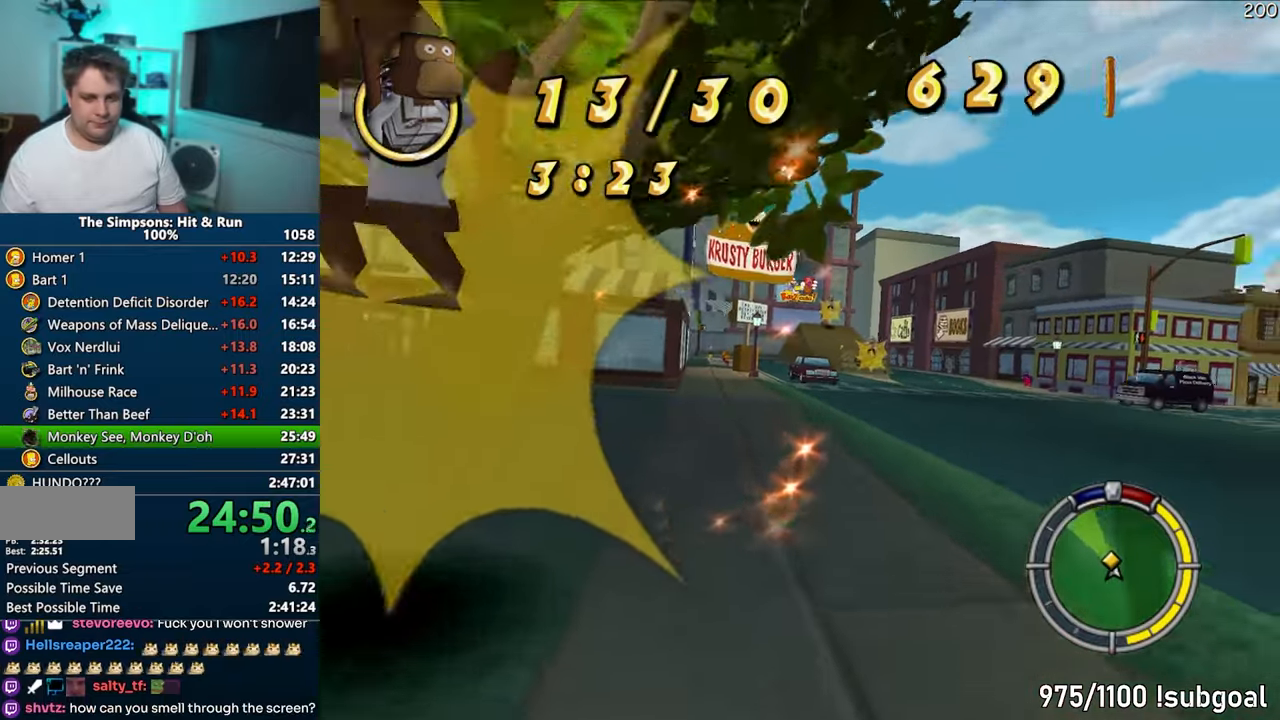
{"buttons": ["CROSS"], "left_stick": "center", "right_stick": "center", "events": [[133, "right_stick", "down"], [183, "left_stick", "center"], [183, "right_stick", "center"], [233, "right_stick", "down"], [333, "right_stick", "center"]]}
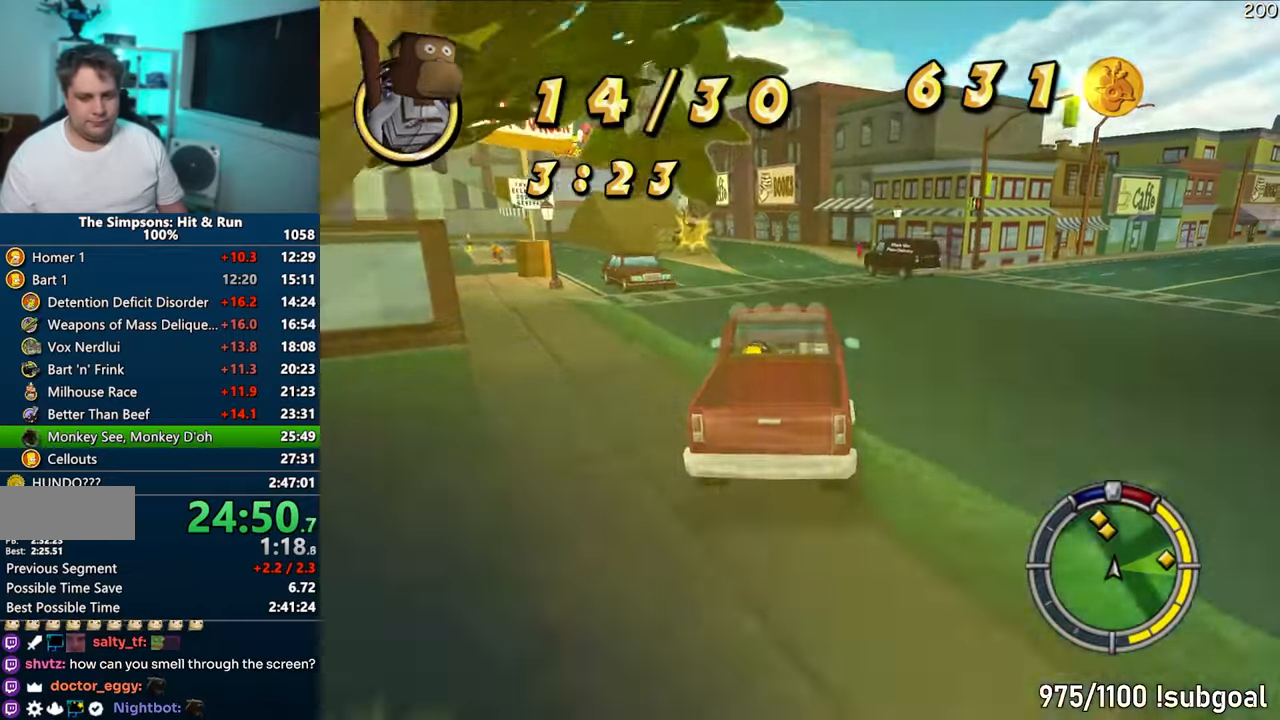
{"buttons": ["CROSS"], "left_stick": "center", "right_stick": "center", "events": [[250, "left_stick", "left"], [467, "left_stick", "center"]]}
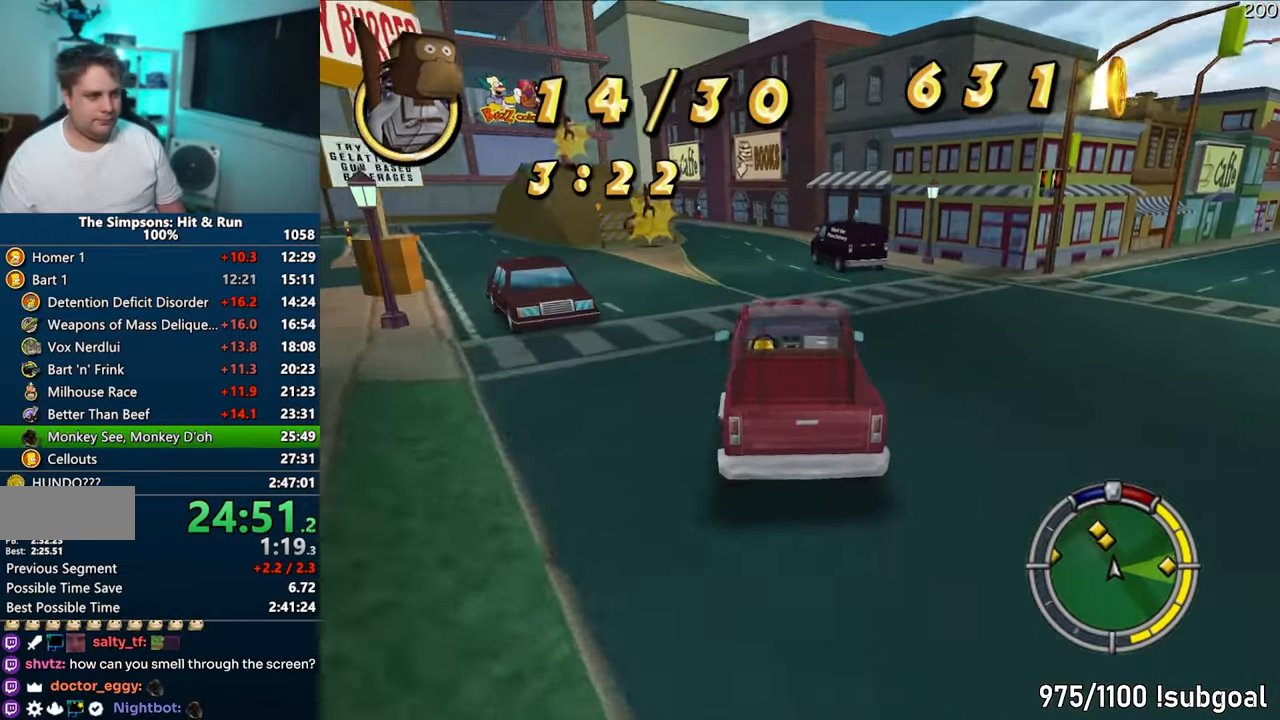
{"buttons": ["CROSS"], "left_stick": "center", "right_stick": "center", "events": [[100, "left_stick", "left"], [417, "left_stick", "center"]]}
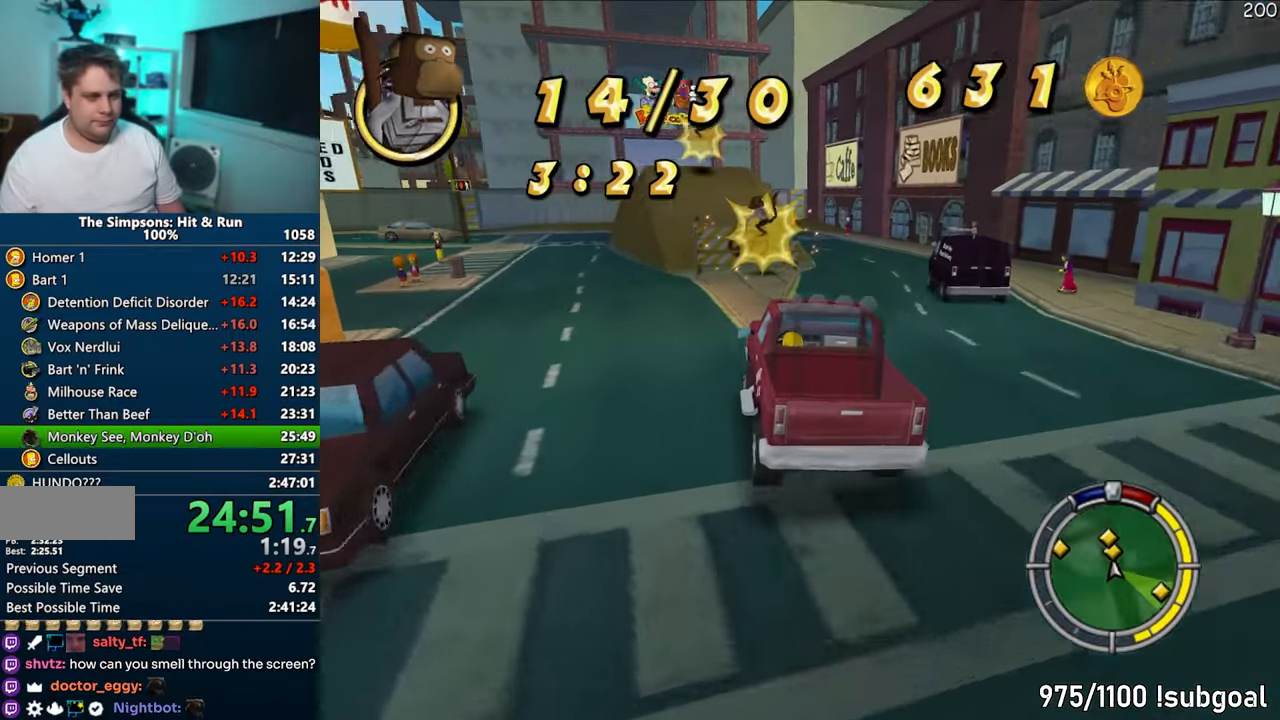
{"buttons": ["CROSS"], "left_stick": "left", "right_stick": "center", "events": [[67, "left_stick", "right"], [183, "left_stick", "center"], [433, "left_stick", "left"]]}
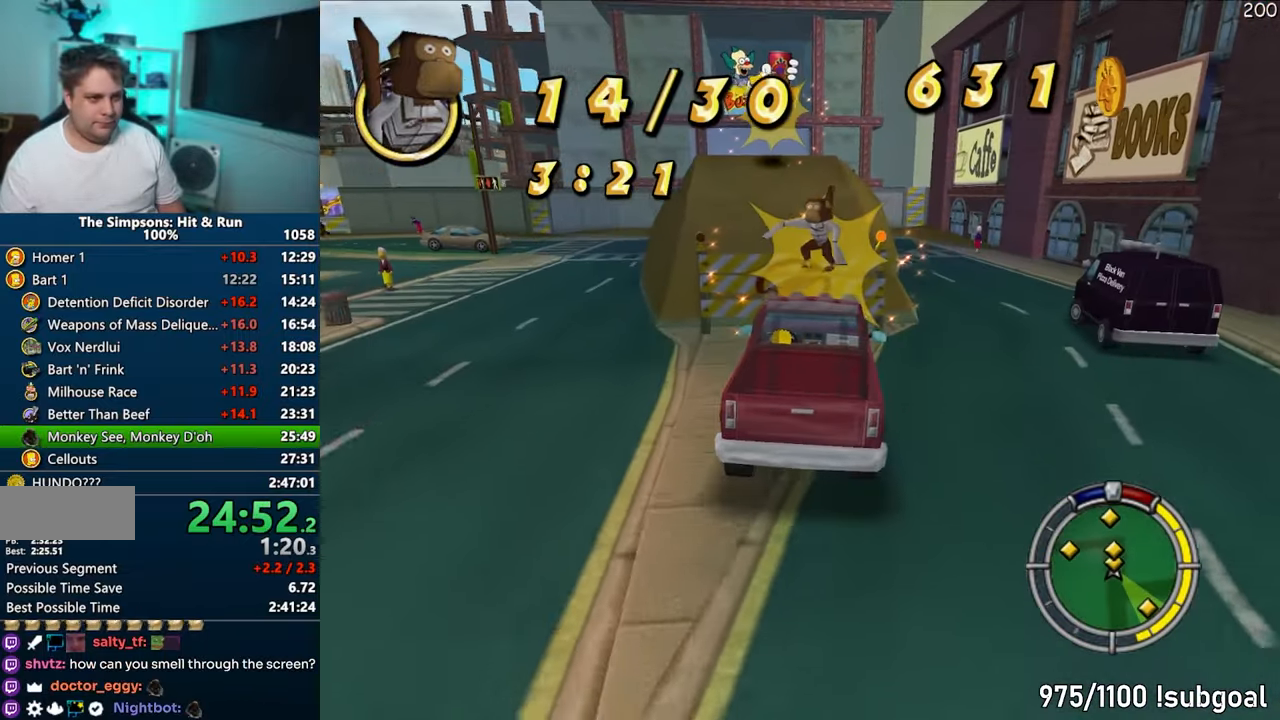
{"buttons": ["CIRCLE", "R1"], "left_stick": "center", "right_stick": "center", "events": [[50, "R1", "down"], [67, "CROSS", "up"], [183, "CIRCLE", "down"], [283, "left_stick", "center"]]}
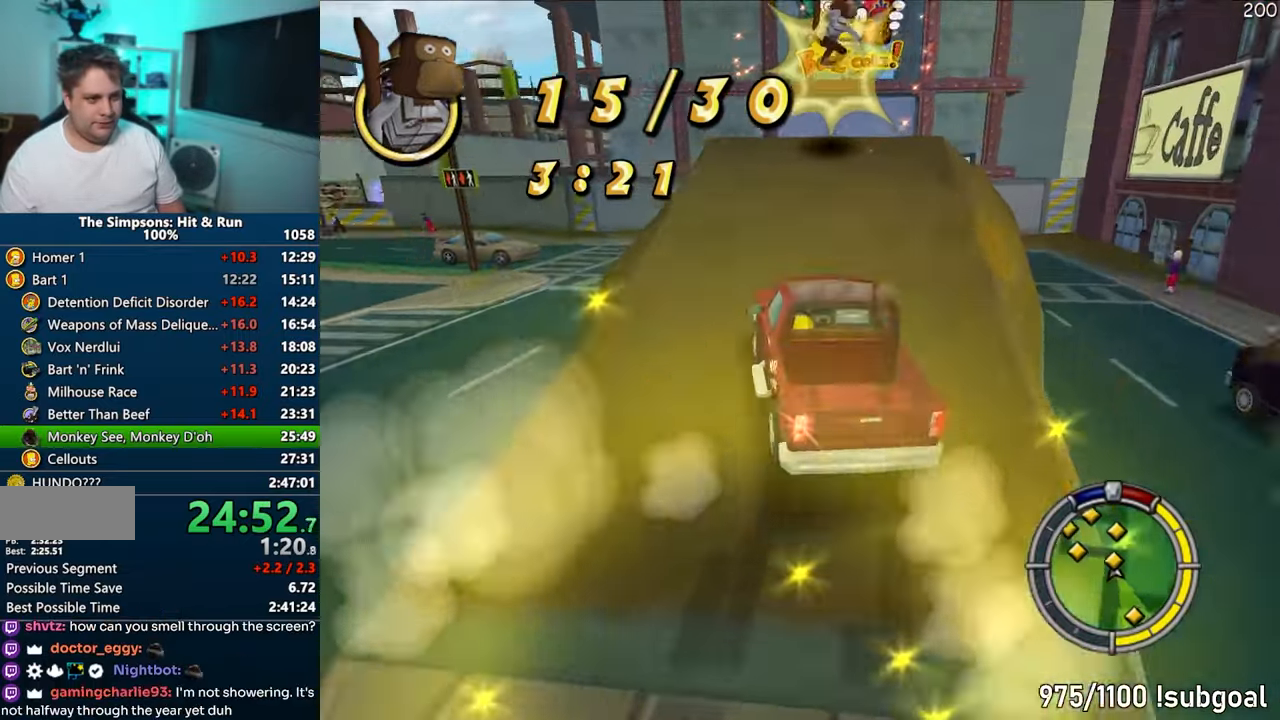
{"buttons": ["CIRCLE", "R1"], "left_stick": "right", "right_stick": "center", "events": [[267, "left_stick", "right"]]}
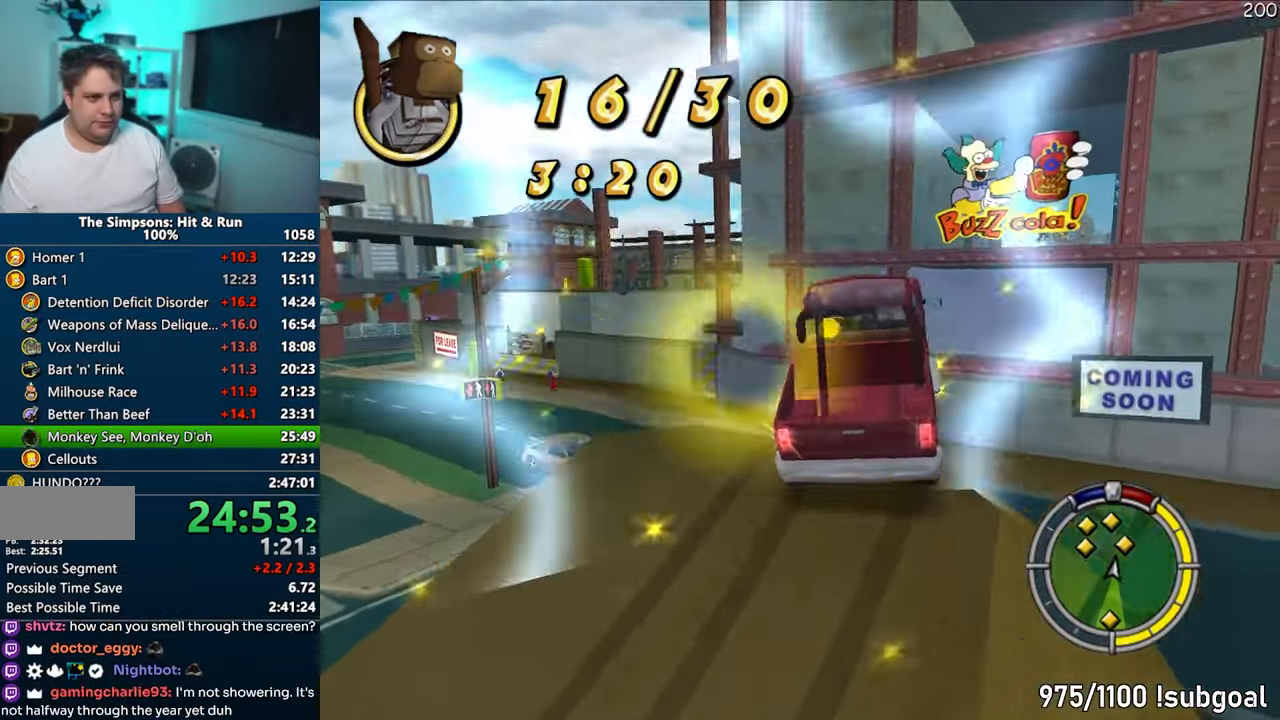
{"buttons": ["CIRCLE", "R1"], "left_stick": "center", "right_stick": "center", "events": [[450, "left_stick", "center"]]}
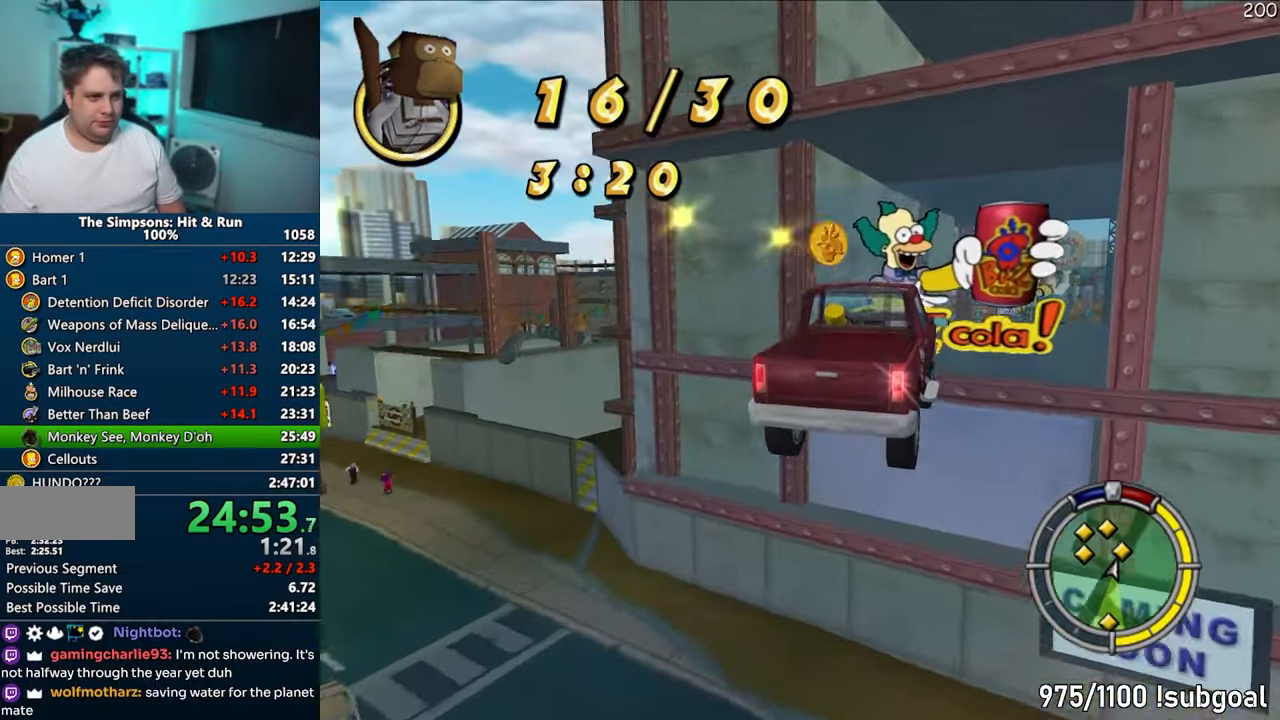
{"buttons": ["CIRCLE", "R1"], "left_stick": "right", "right_stick": "center", "events": [[183, "left_stick", "right"]]}
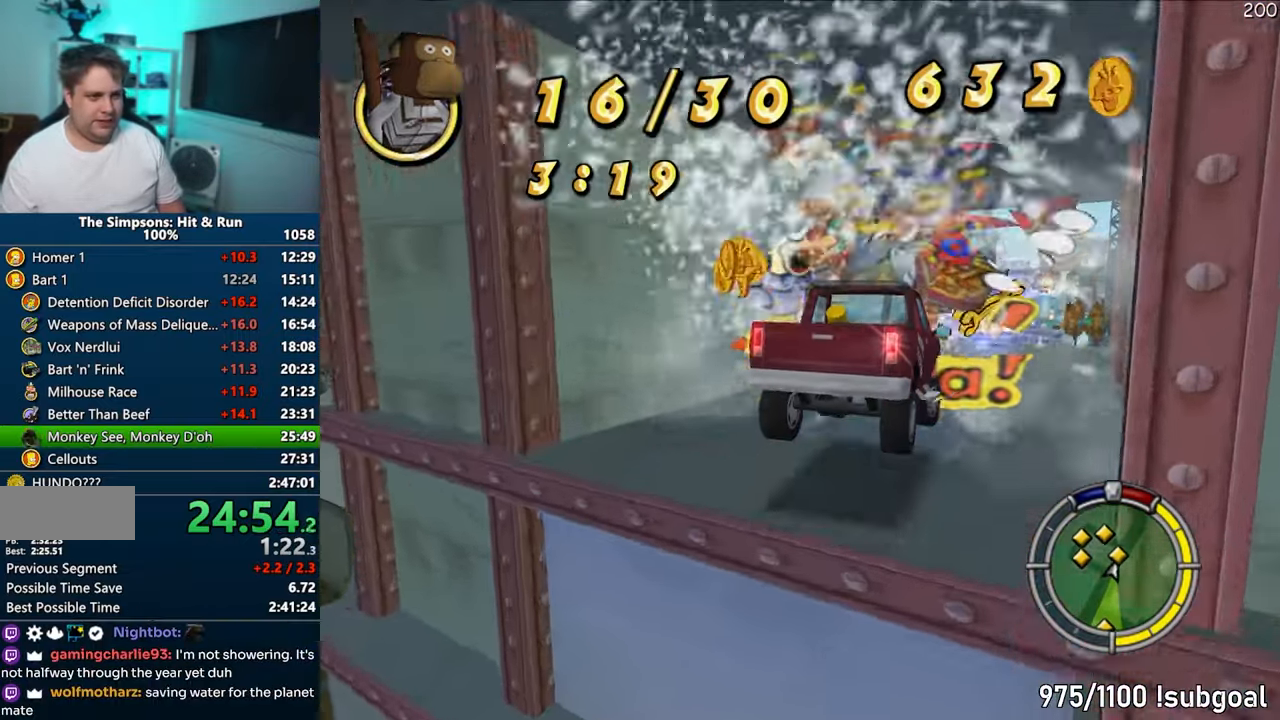
{"buttons": ["R1"], "left_stick": "left", "right_stick": "center", "events": [[50, "left_stick", "center"], [233, "CIRCLE", "up"], [450, "left_stick", "left"]]}
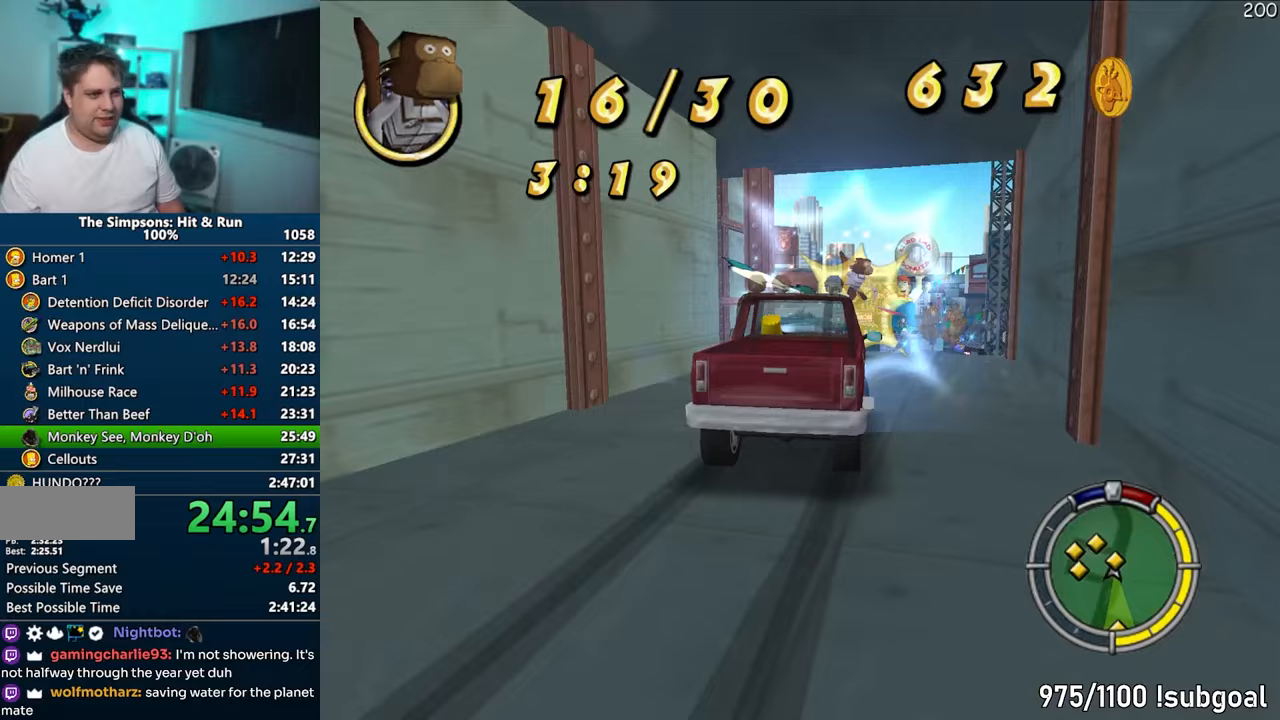
{"buttons": ["R1"], "left_stick": "left", "right_stick": "center", "events": [[150, "left_stick", "center"], [317, "left_stick", "left"]]}
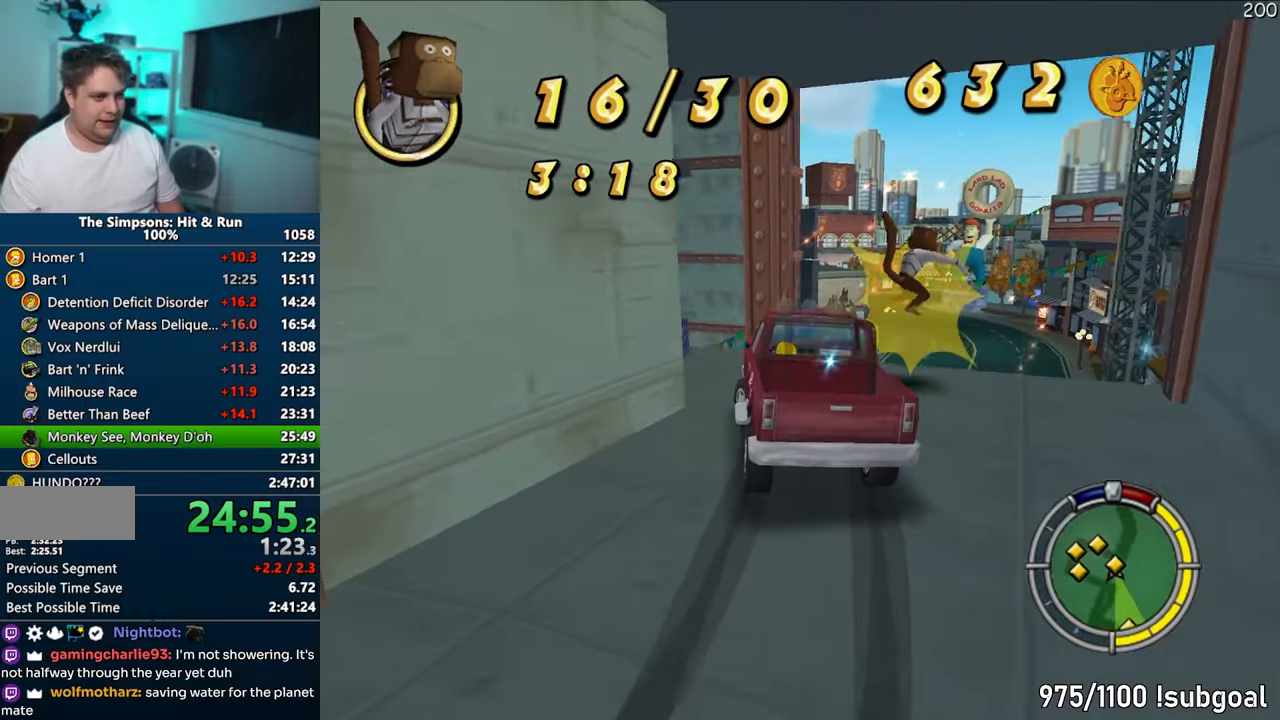
{"buttons": [], "left_stick": "right", "right_stick": "center", "events": [[250, "left_stick", "center"], [283, "R1", "up"], [450, "left_stick", "right"]]}
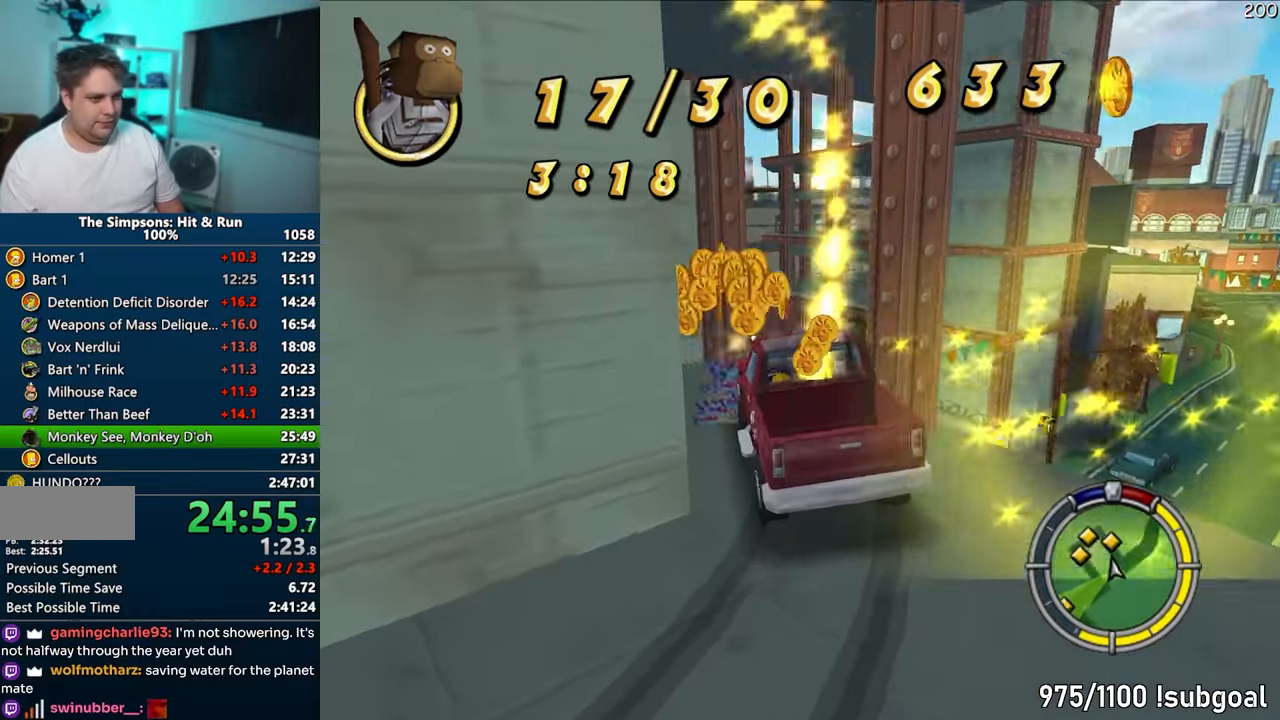
{"buttons": ["CROSS"], "left_stick": "center", "right_stick": "center", "events": [[117, "CROSS", "down"], [300, "left_stick", "center"]]}
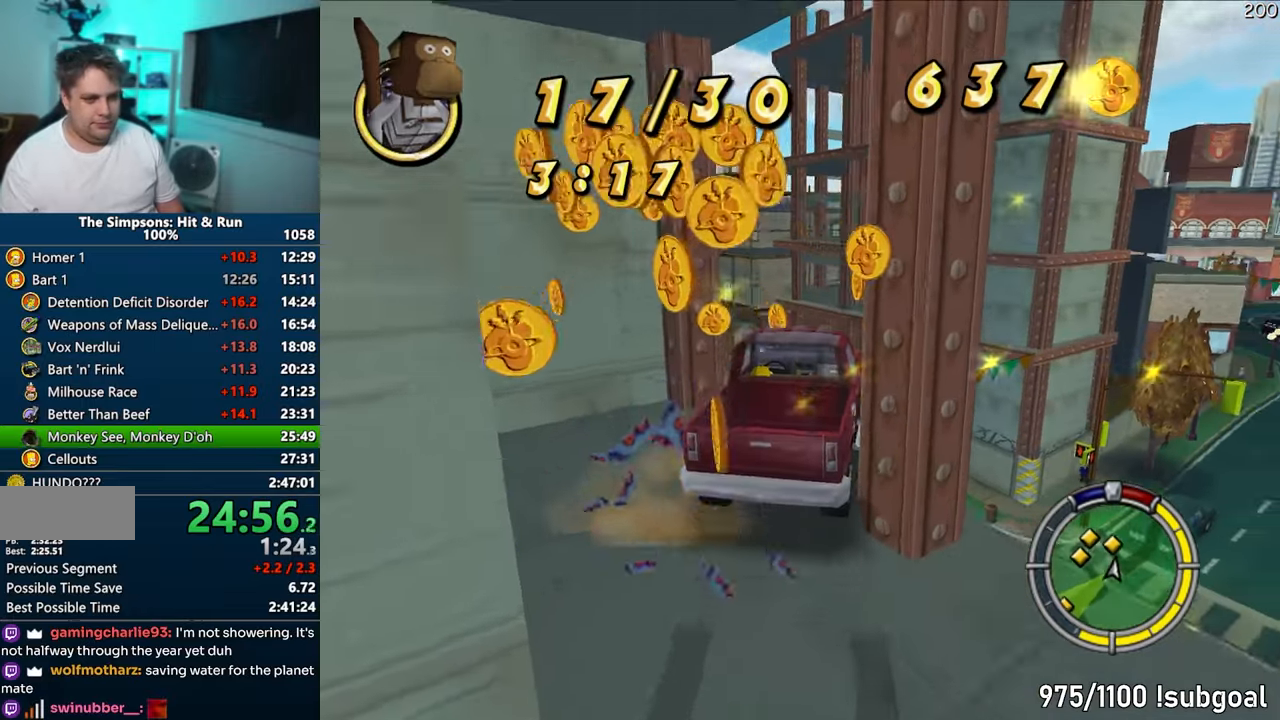
{"buttons": ["CROSS"], "left_stick": "left", "right_stick": "center", "events": [[183, "right_stick", "down"], [200, "left_stick", "left"], [283, "right_stick", "center"]]}